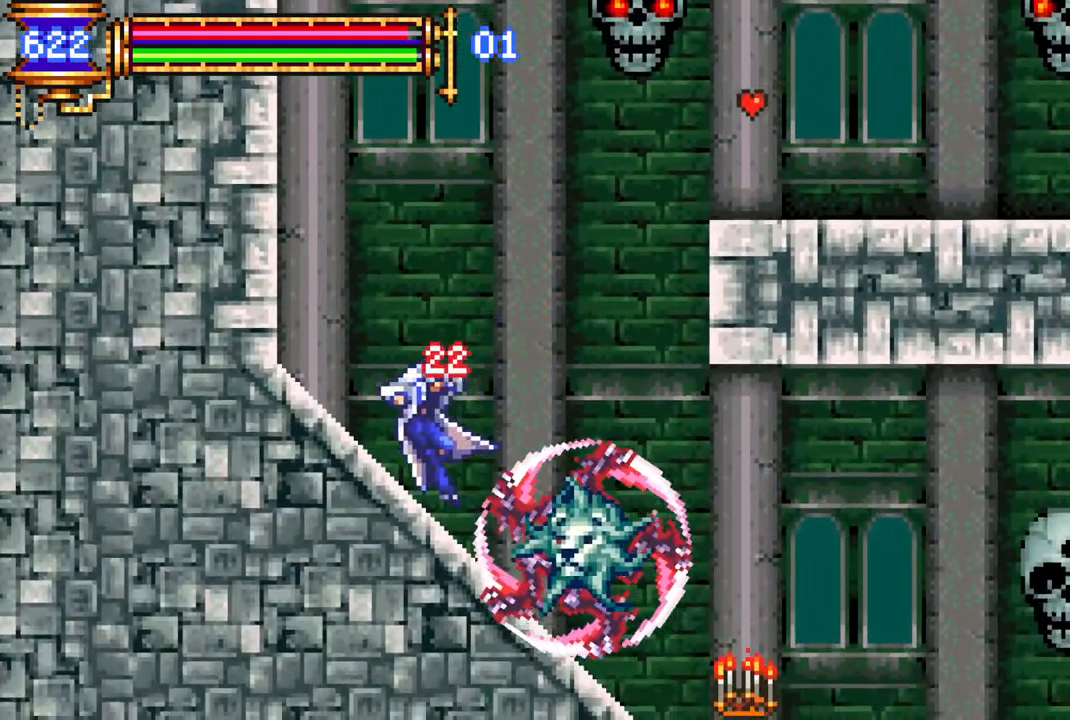
Gameplay with a controller (PlayStation layout); each line is a JSON object with the inputs held at the frame after it. "events" lists button and stick changes between this image and that frame as [ms after this image, input, new state], when the widget could be followed in between.
{"buttons": ["R1"], "left_stick": "center", "right_stick": "center", "events": [[133, "DPAD_RIGHT", "down"], [250, "R1", "down"], [483, "DPAD_RIGHT", "up"]]}
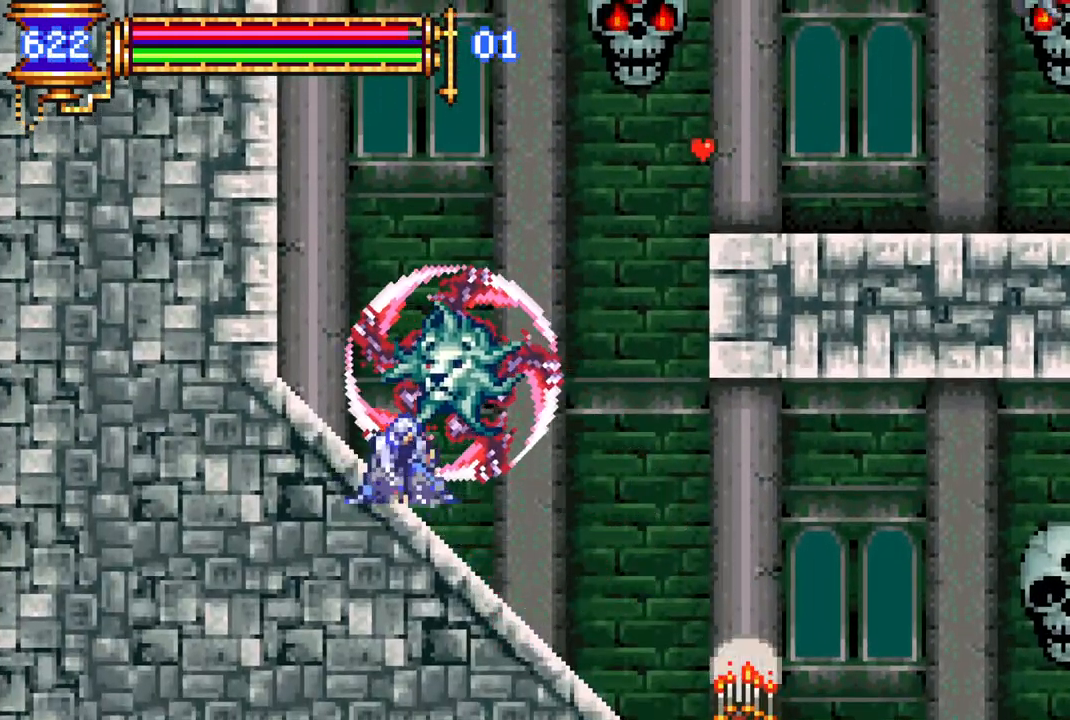
{"buttons": ["CROSS", "R1", "DPAD_RIGHT"], "left_stick": "center", "right_stick": "center", "events": [[33, "R1", "up"], [67, "DPAD_RIGHT", "down"], [167, "R1", "down"], [400, "R1", "up"], [433, "CROSS", "down"], [433, "R1", "down"]]}
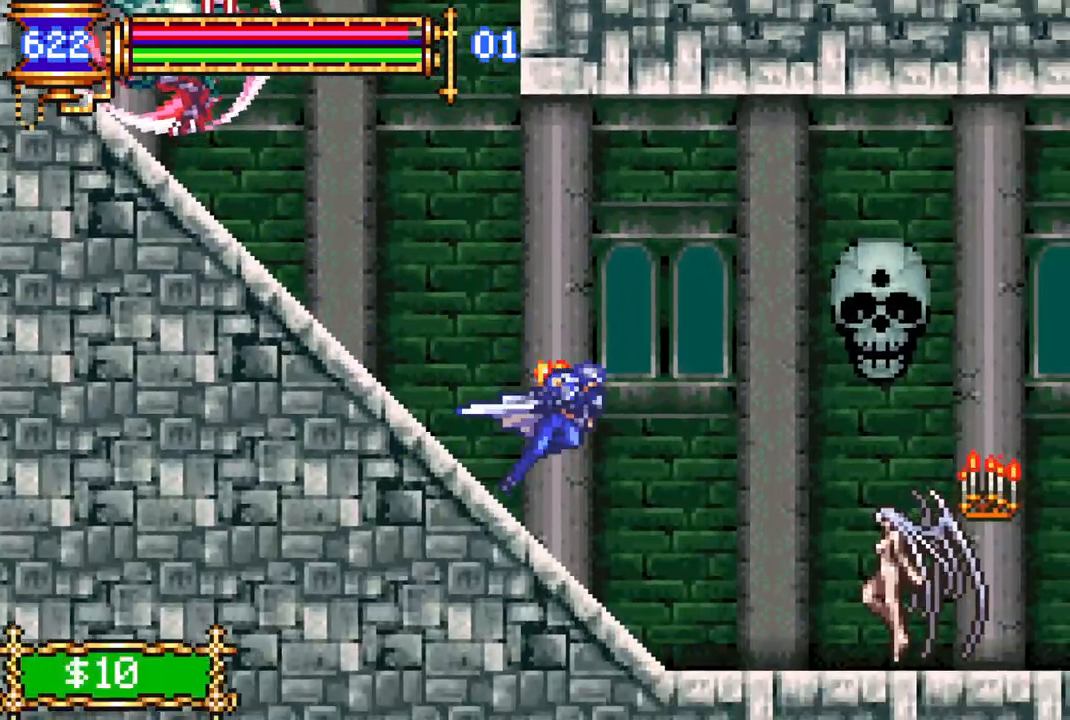
{"buttons": ["R1", "DPAD_RIGHT"], "left_stick": "center", "right_stick": "center", "events": [[150, "CROSS", "up"]]}
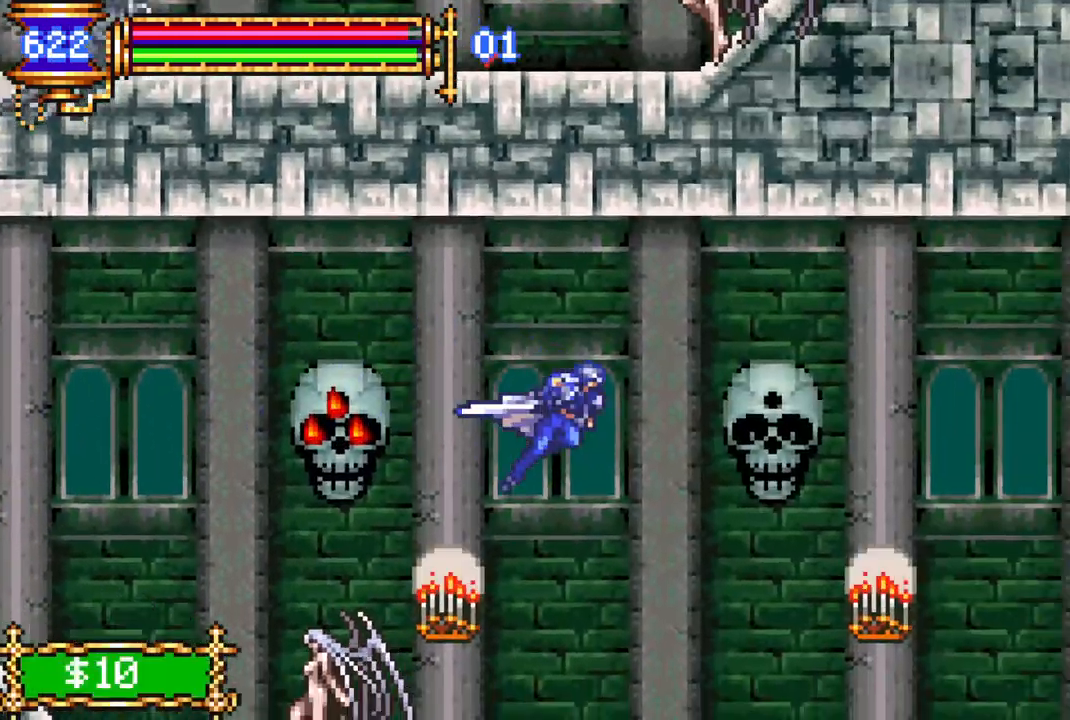
{"buttons": ["R1", "DPAD_LEFT"], "left_stick": "center", "right_stick": "center", "events": [[317, "DPAD_RIGHT", "up"], [417, "DPAD_LEFT", "down"]]}
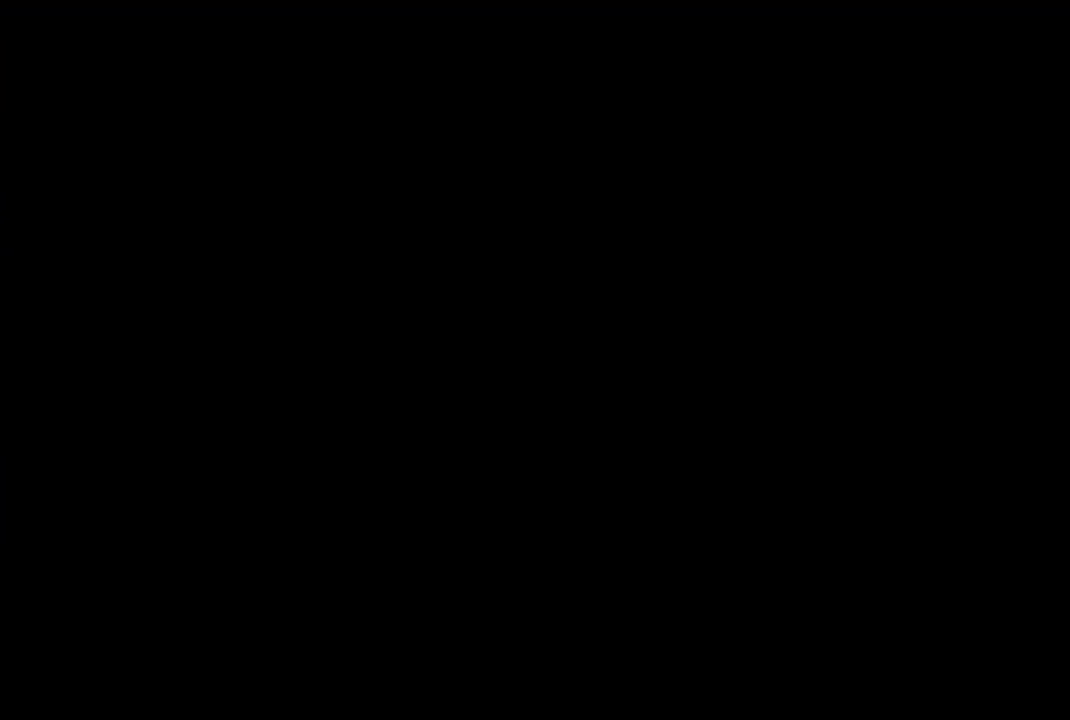
{"buttons": ["DPAD_RIGHT"], "left_stick": "center", "right_stick": "center", "events": [[17, "DPAD_LEFT", "up"], [17, "R1", "up"], [500, "DPAD_RIGHT", "down"]]}
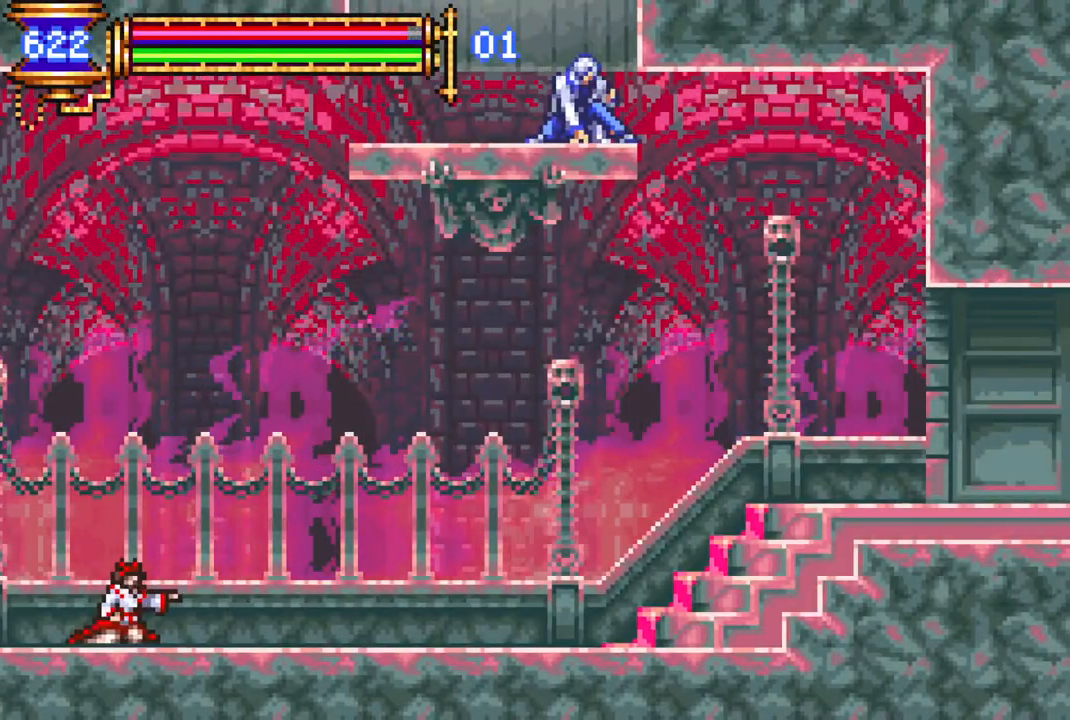
{"buttons": ["R1", "DPAD_RIGHT"], "left_stick": "center", "right_stick": "center", "events": [[100, "DPAD_RIGHT", "up"], [183, "DPAD_DOWN", "down"], [217, "CROSS", "down"], [300, "CROSS", "up"], [317, "DPAD_DOWN", "up"], [417, "DPAD_RIGHT", "down"], [467, "R1", "down"]]}
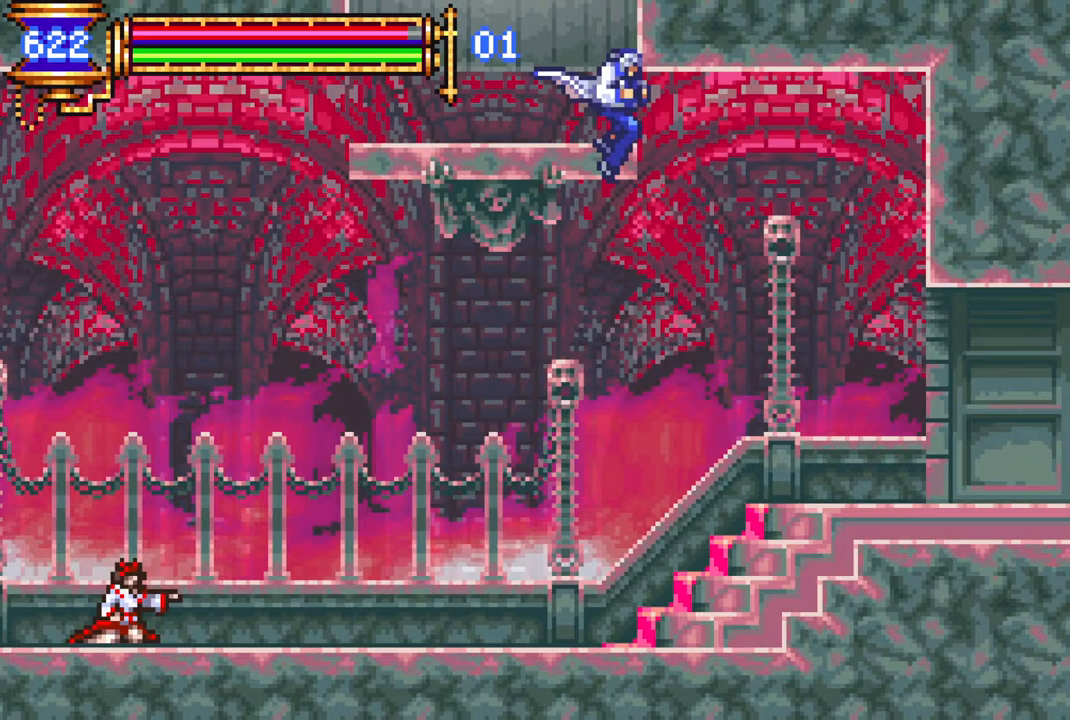
{"buttons": ["R1", "DPAD_RIGHT"], "left_stick": "center", "right_stick": "center", "events": []}
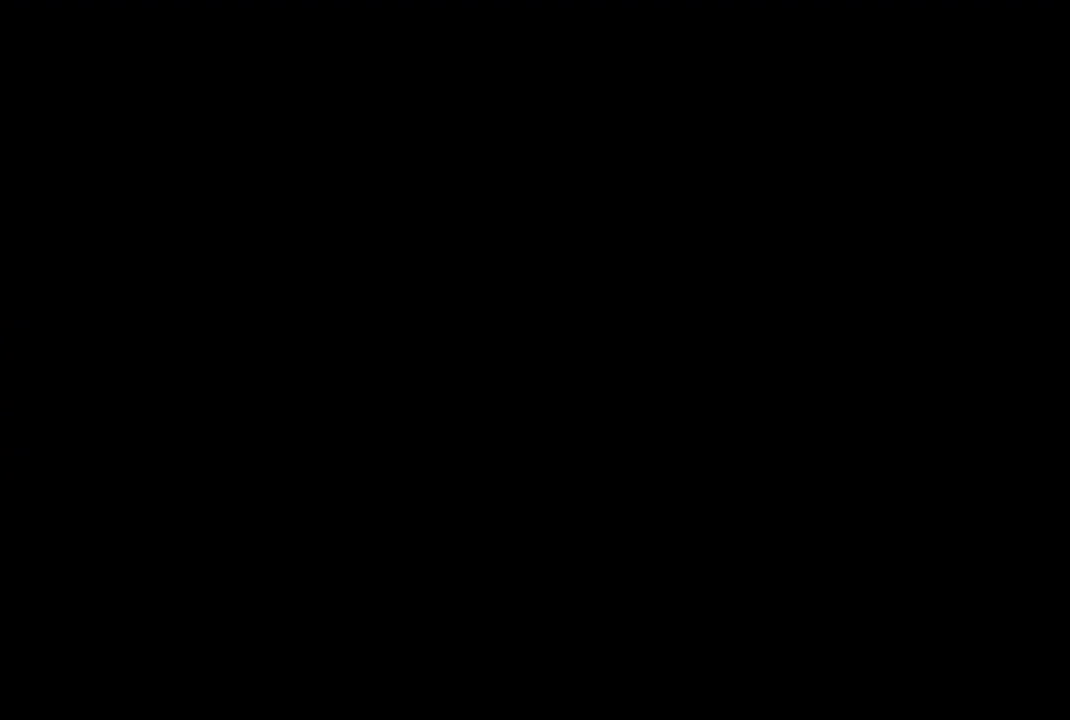
{"buttons": ["R1"], "left_stick": "center", "right_stick": "center", "events": [[467, "DPAD_RIGHT", "up"]]}
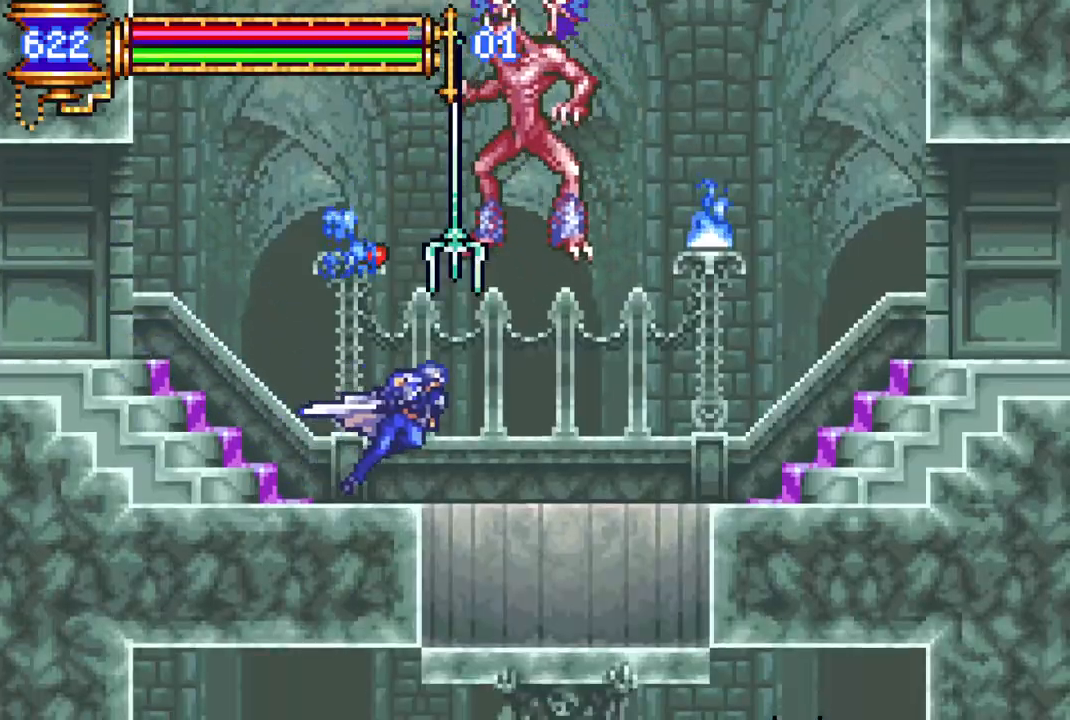
{"buttons": ["CROSS", "DPAD_DOWN"], "left_stick": "center", "right_stick": "center", "events": [[17, "DPAD_RIGHT", "down"], [83, "DPAD_RIGHT", "up"], [100, "R1", "up"], [350, "DPAD_DOWN", "down"], [467, "CROSS", "down"]]}
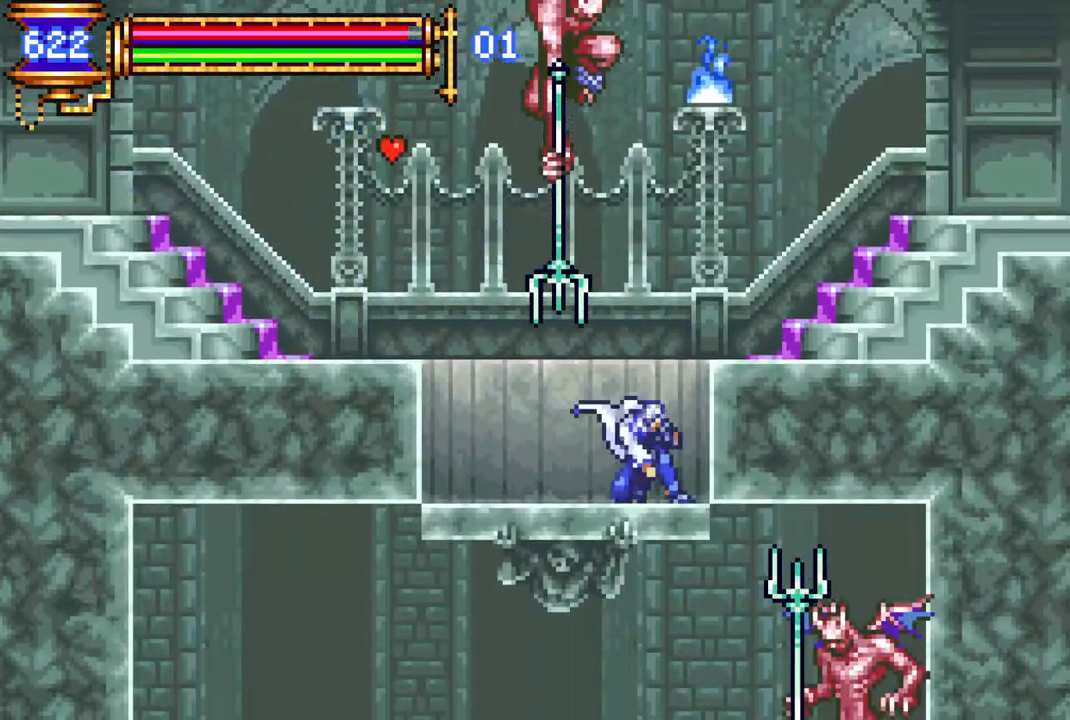
{"buttons": ["R1", "DPAD_LEFT"], "left_stick": "center", "right_stick": "center", "events": [[50, "CROSS", "up"], [50, "DPAD_DOWN", "up"], [117, "DPAD_LEFT", "down"], [250, "R1", "down"]]}
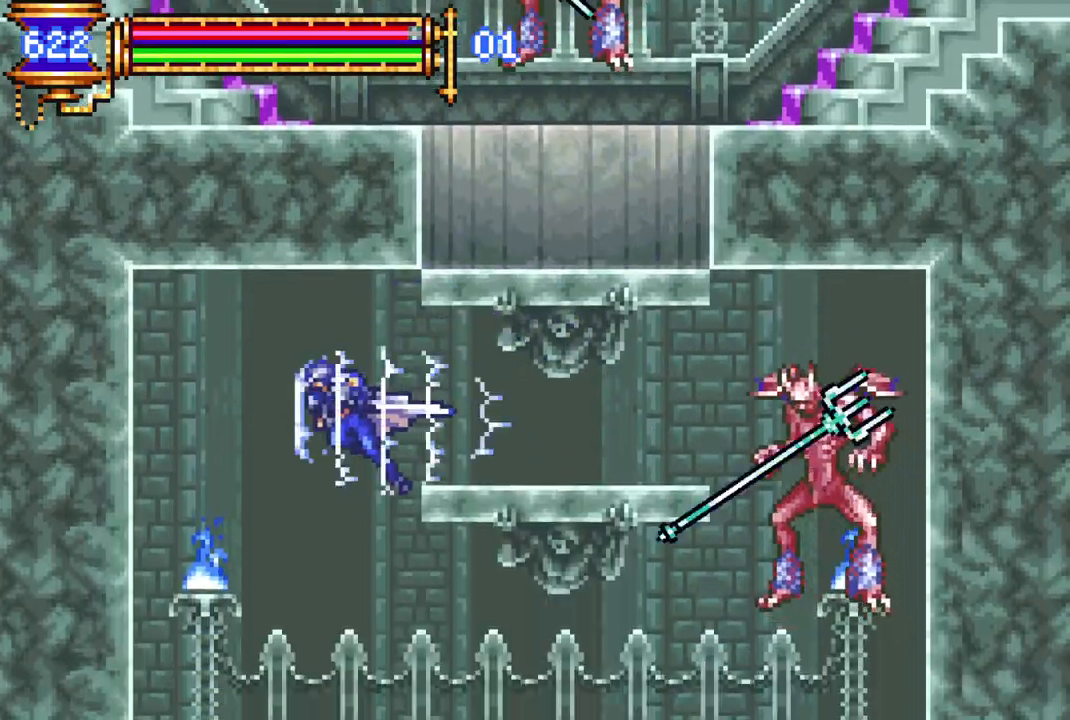
{"buttons": ["DPAD_DOWN"], "left_stick": "center", "right_stick": "center", "events": [[117, "DPAD_LEFT", "up"], [150, "R1", "up"], [250, "DPAD_DOWN", "down"], [333, "CROSS", "down"], [483, "CROSS", "up"]]}
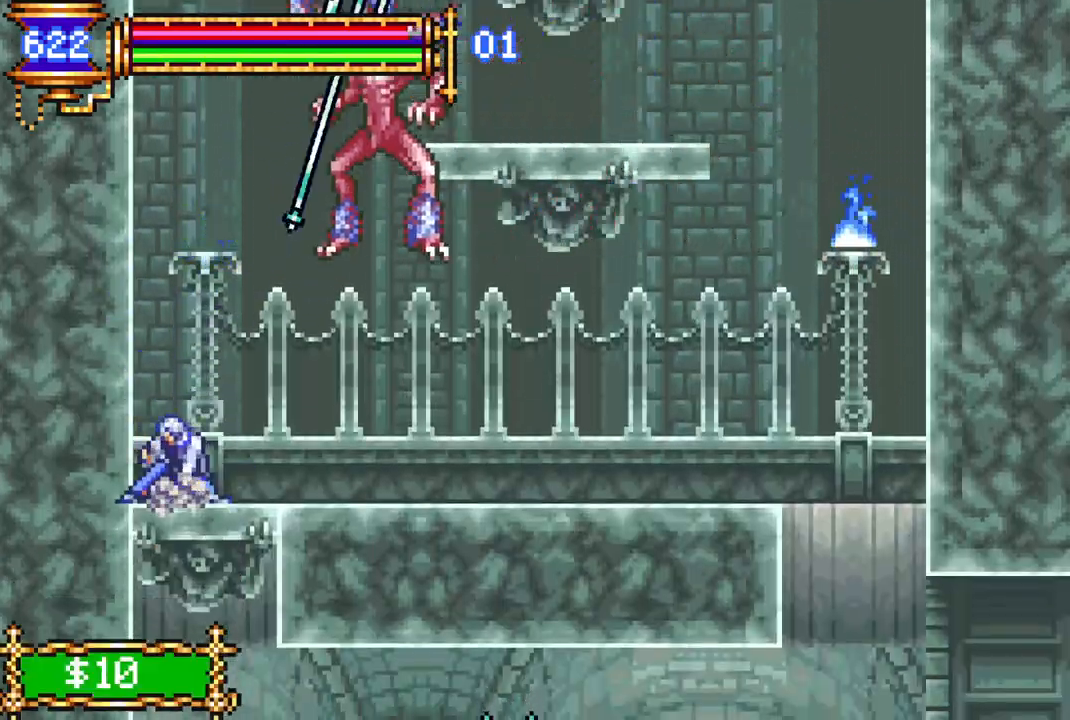
{"buttons": ["DPAD_DOWN"], "left_stick": "center", "right_stick": "center", "events": [[100, "CROSS", "down"], [183, "CROSS", "up"], [250, "CROSS", "down"], [333, "CROSS", "up"], [400, "CROSS", "down"], [500, "CROSS", "up"]]}
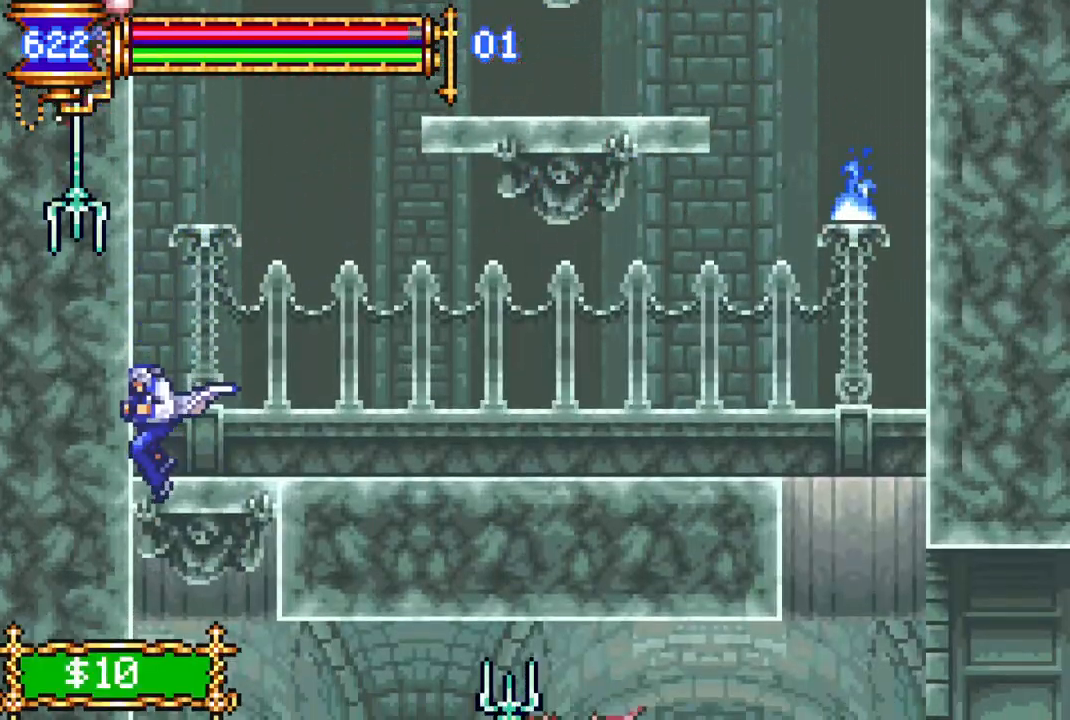
{"buttons": [], "left_stick": "center", "right_stick": "center", "events": [[33, "DPAD_DOWN", "up"], [167, "DPAD_RIGHT", "down"], [450, "DPAD_RIGHT", "up"]]}
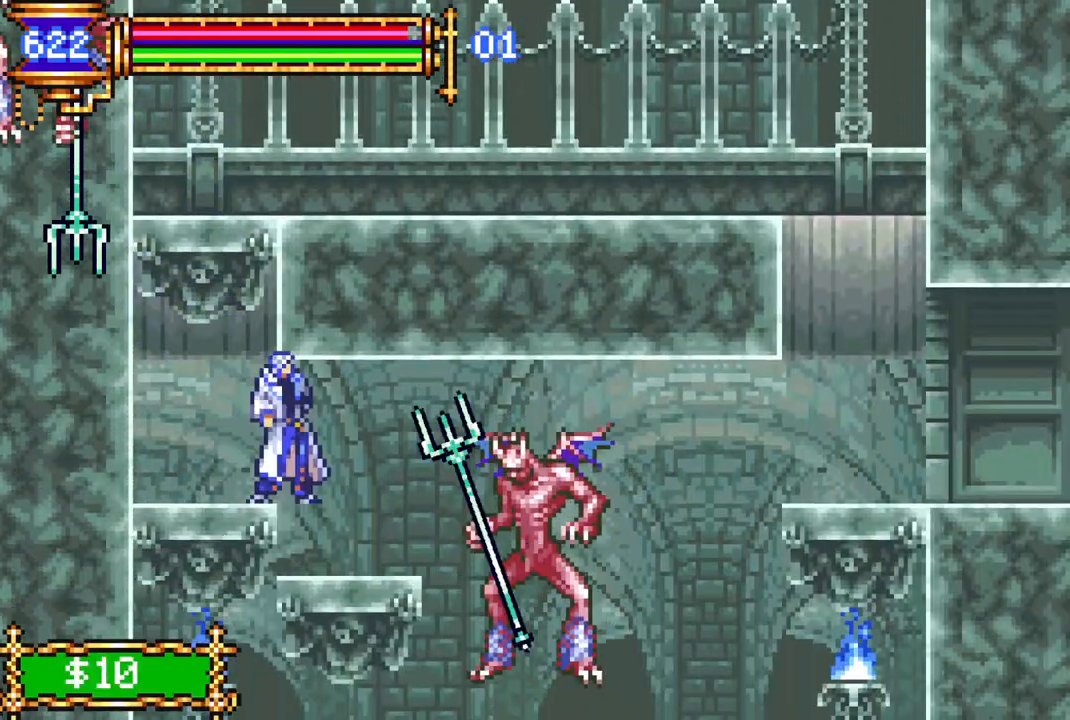
{"buttons": ["R1", "DPAD_RIGHT"], "left_stick": "center", "right_stick": "center", "events": [[400, "DPAD_RIGHT", "down"], [433, "R1", "down"]]}
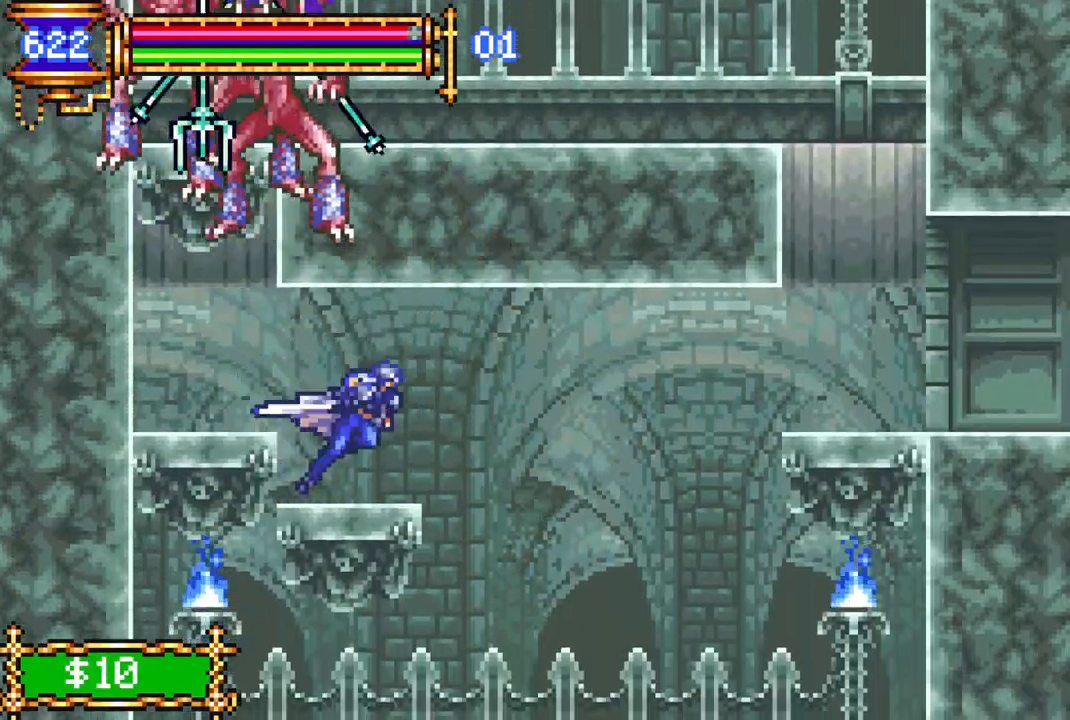
{"buttons": ["R1", "DPAD_RIGHT"], "left_stick": "center", "right_stick": "center", "events": [[117, "R1", "up"], [133, "DPAD_RIGHT", "up"], [233, "DPAD_RIGHT", "down"], [250, "CROSS", "down"], [283, "R1", "down"], [467, "CROSS", "up"]]}
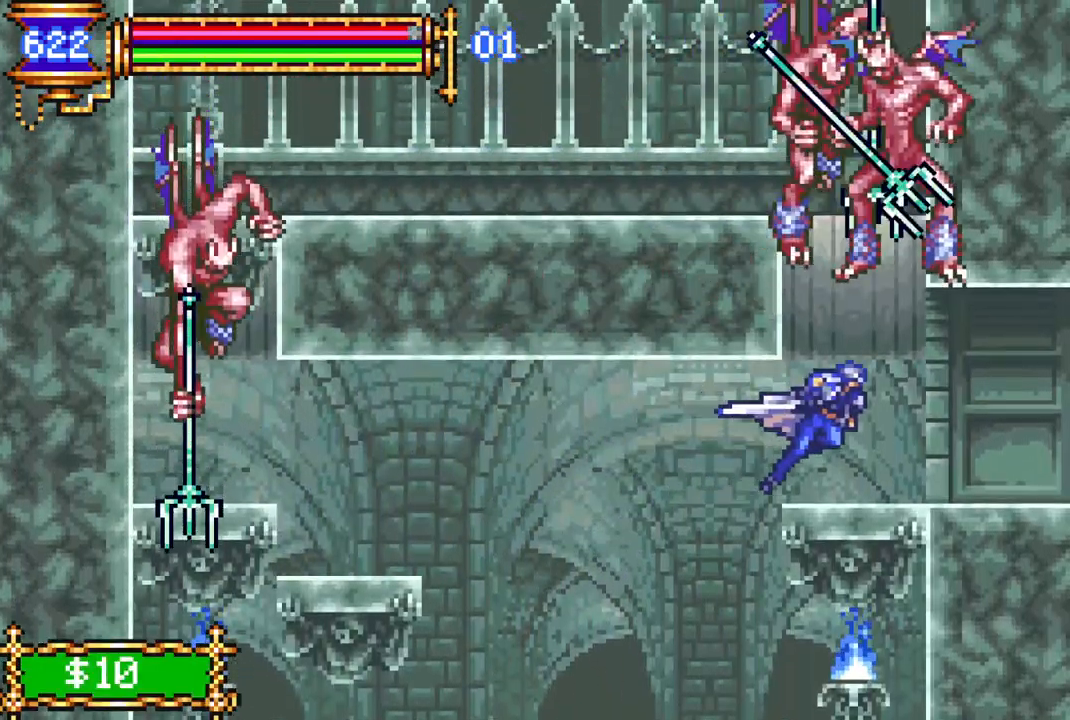
{"buttons": ["R1", "DPAD_RIGHT"], "left_stick": "center", "right_stick": "center", "events": []}
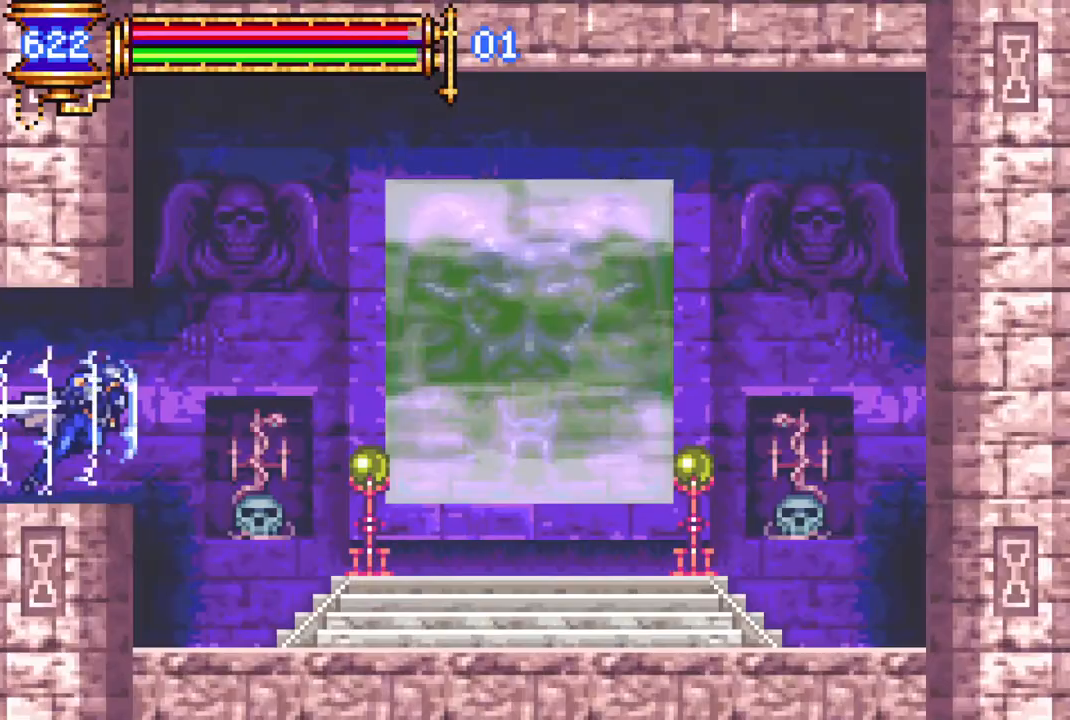
{"buttons": [], "left_stick": "center", "right_stick": "center", "events": [[300, "R1", "up"], [317, "DPAD_RIGHT", "up"]]}
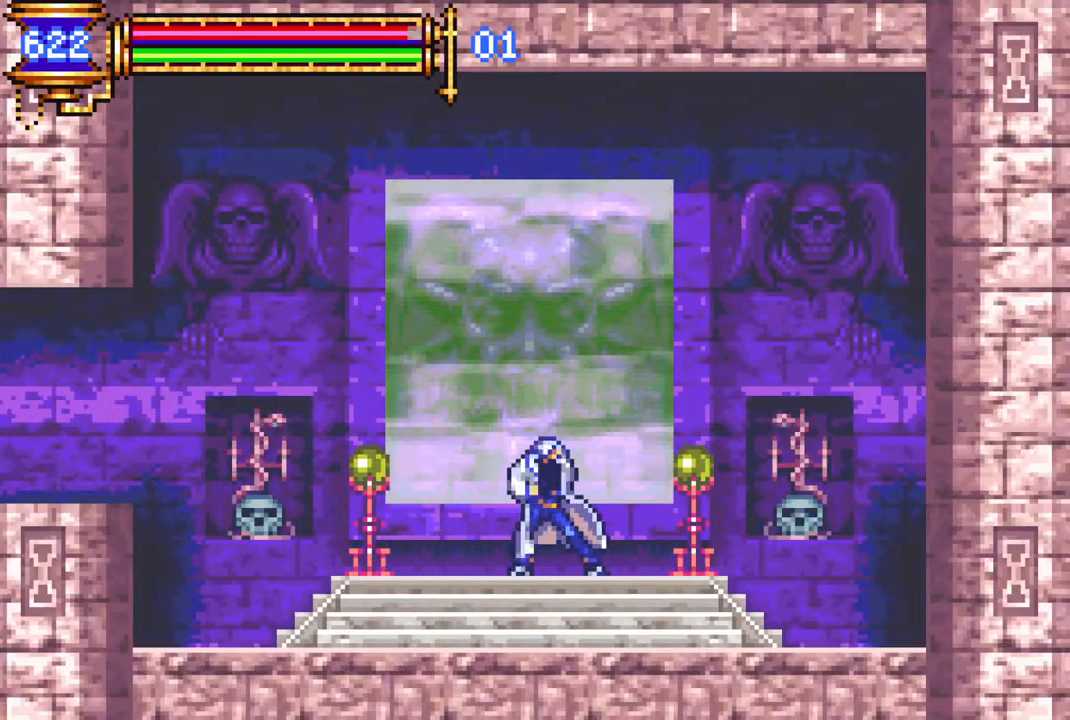
{"buttons": ["DPAD_LEFT"], "left_stick": "center", "right_stick": "center", "events": [[17, "DPAD_UP", "down"], [117, "DPAD_UP", "up"], [467, "DPAD_LEFT", "down"]]}
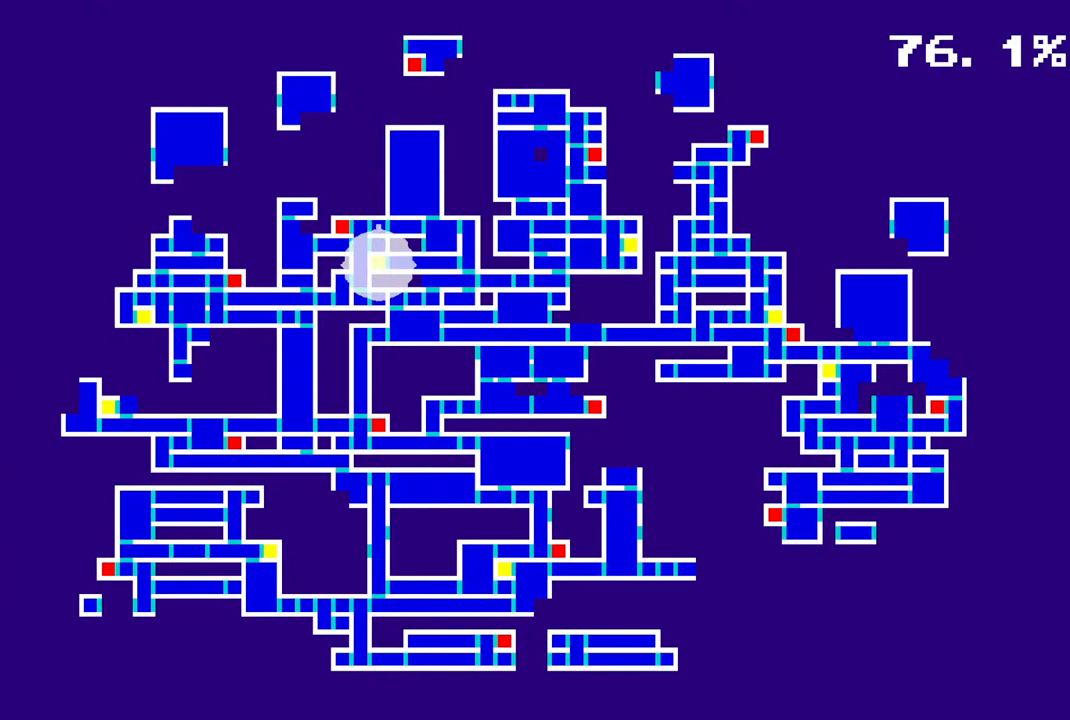
{"buttons": ["CROSS"], "left_stick": "center", "right_stick": "center", "events": [[17, "DPAD_LEFT", "up"], [117, "DPAD_LEFT", "down"], [200, "DPAD_LEFT", "up"], [267, "DPAD_LEFT", "down"], [367, "DPAD_LEFT", "up"], [467, "CROSS", "down"]]}
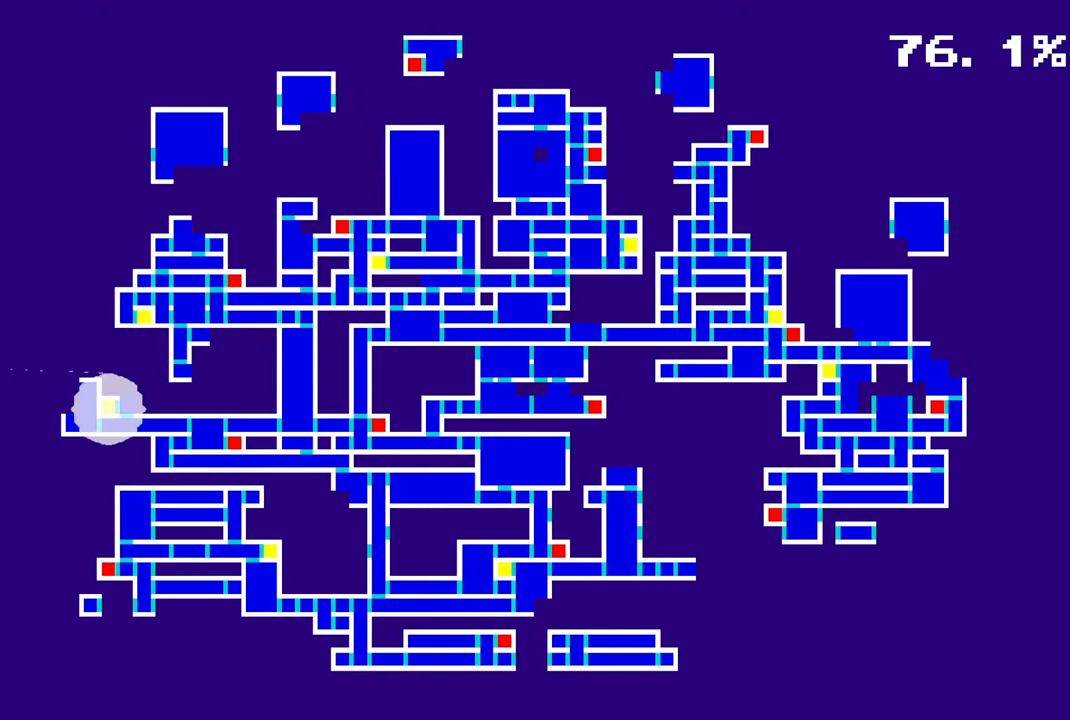
{"buttons": [], "left_stick": "center", "right_stick": "center", "events": [[50, "CROSS", "up"]]}
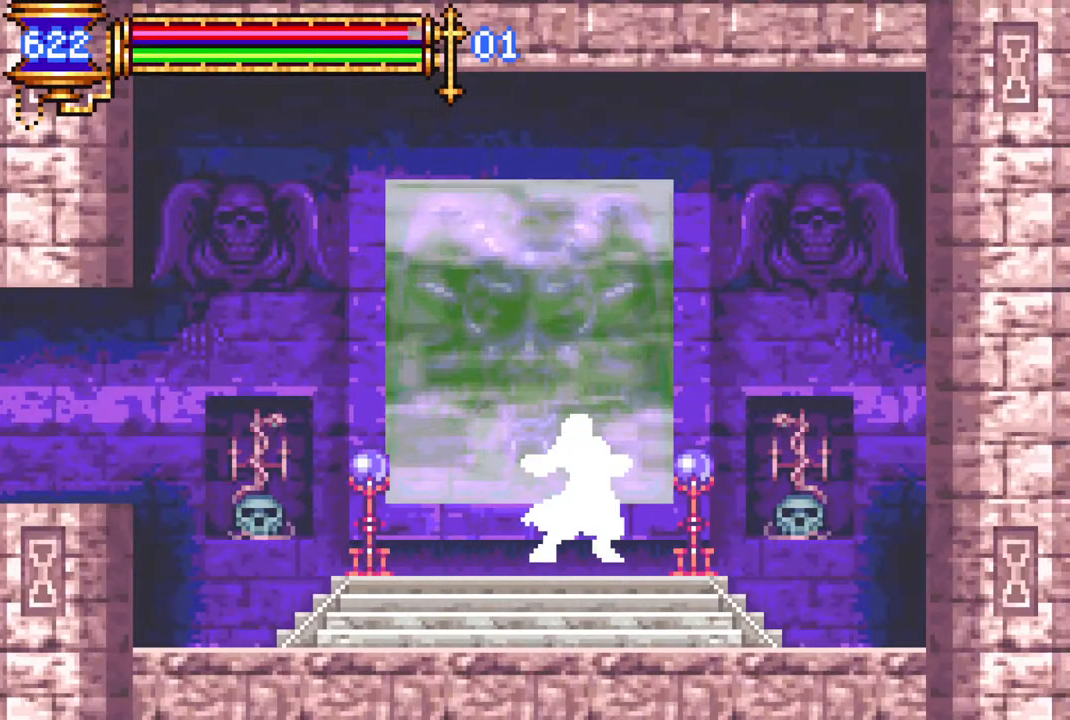
{"buttons": [], "left_stick": "center", "right_stick": "center", "events": []}
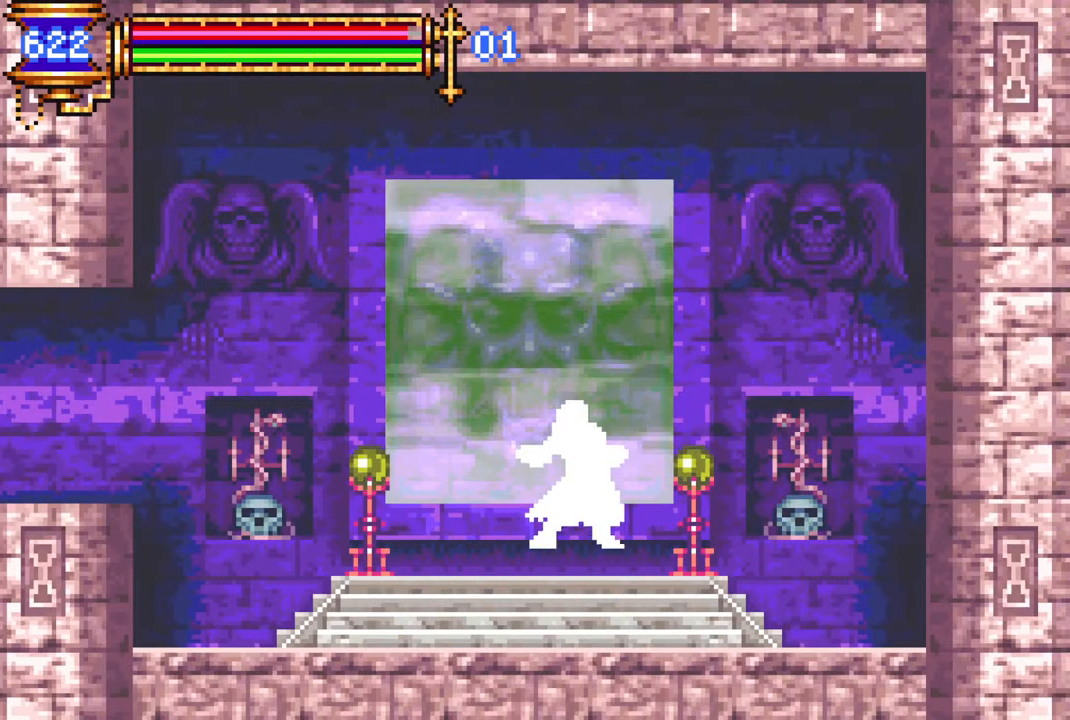
{"buttons": [], "left_stick": "center", "right_stick": "center", "events": []}
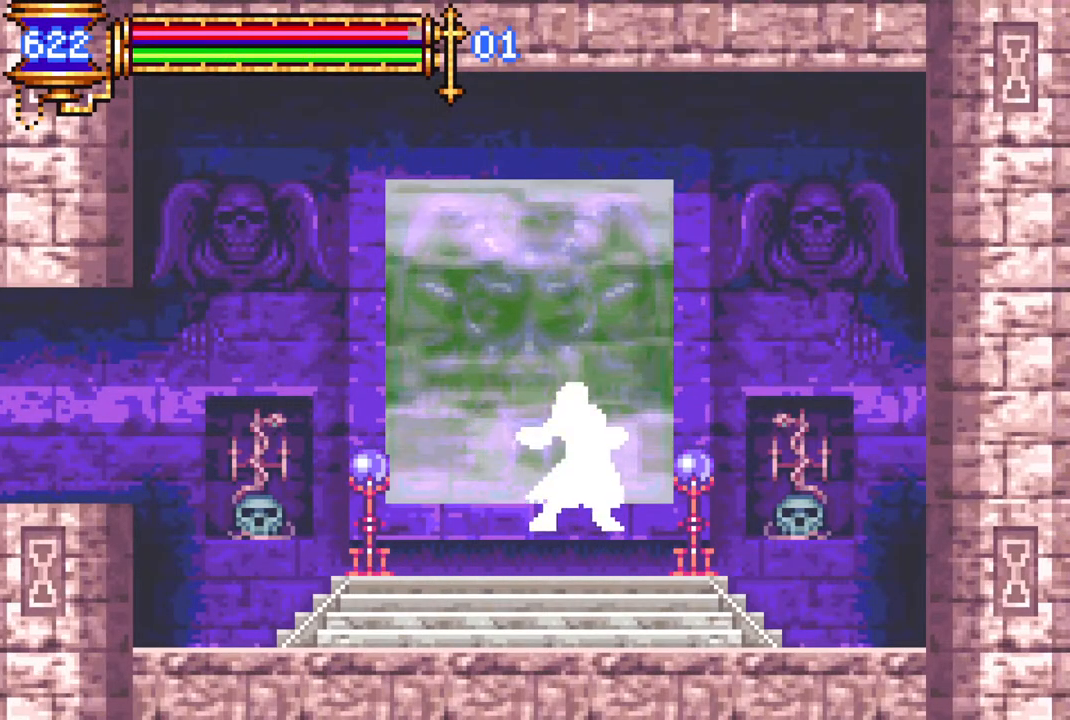
{"buttons": [], "left_stick": "center", "right_stick": "center", "events": []}
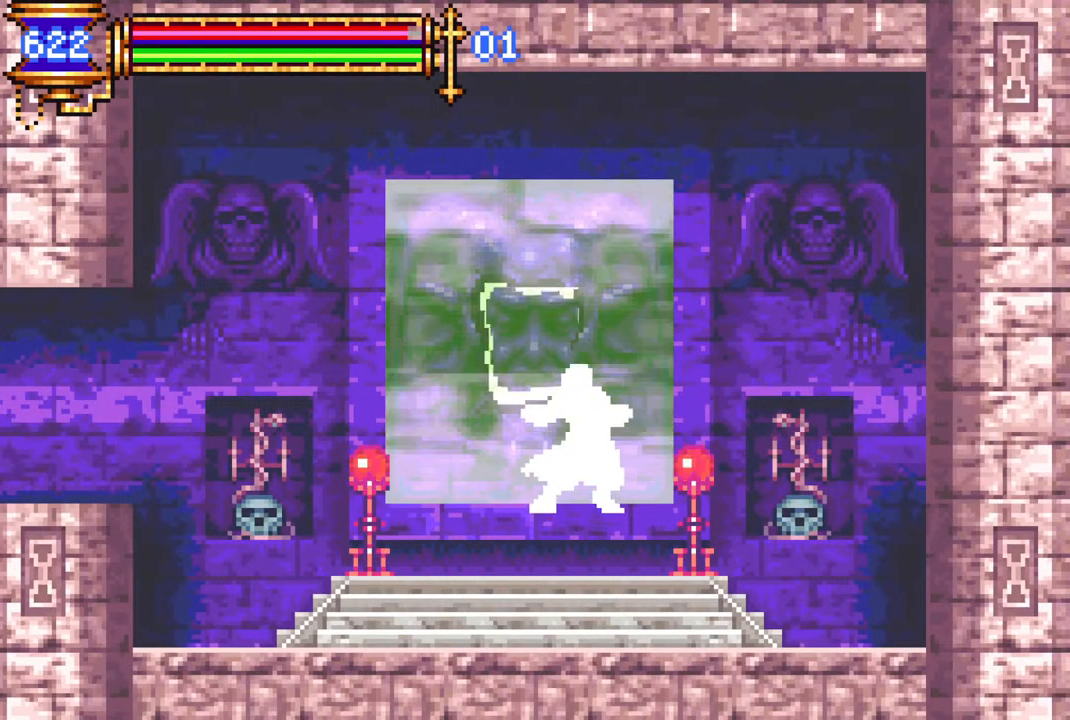
{"buttons": [], "left_stick": "center", "right_stick": "center", "events": []}
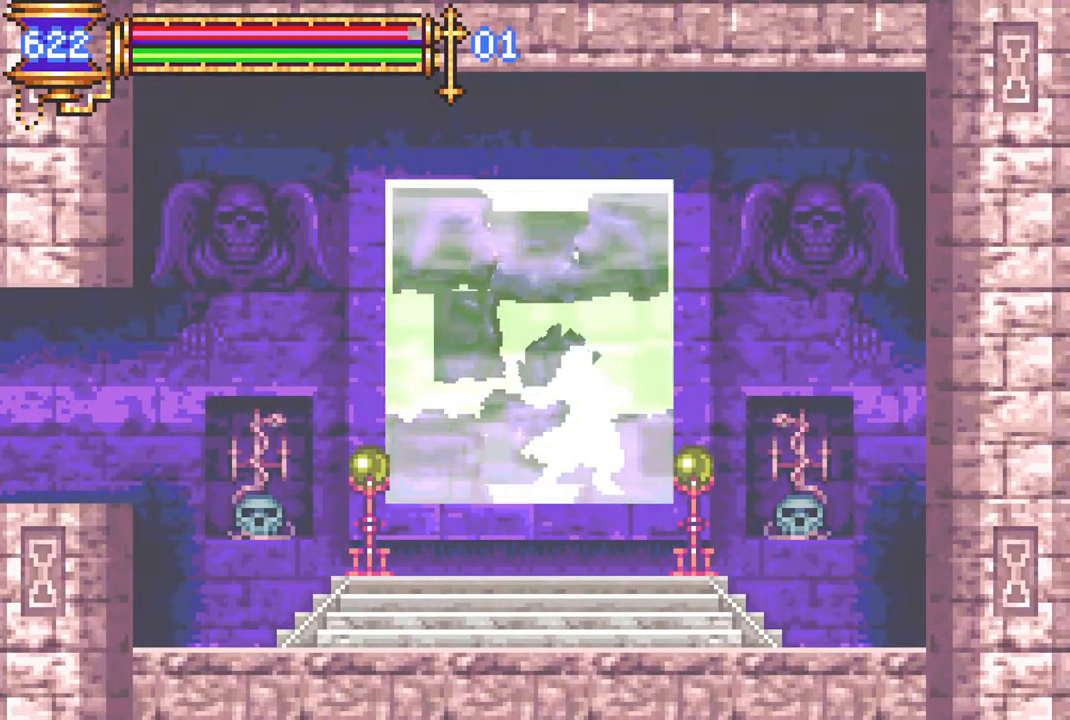
{"buttons": [], "left_stick": "center", "right_stick": "center", "events": []}
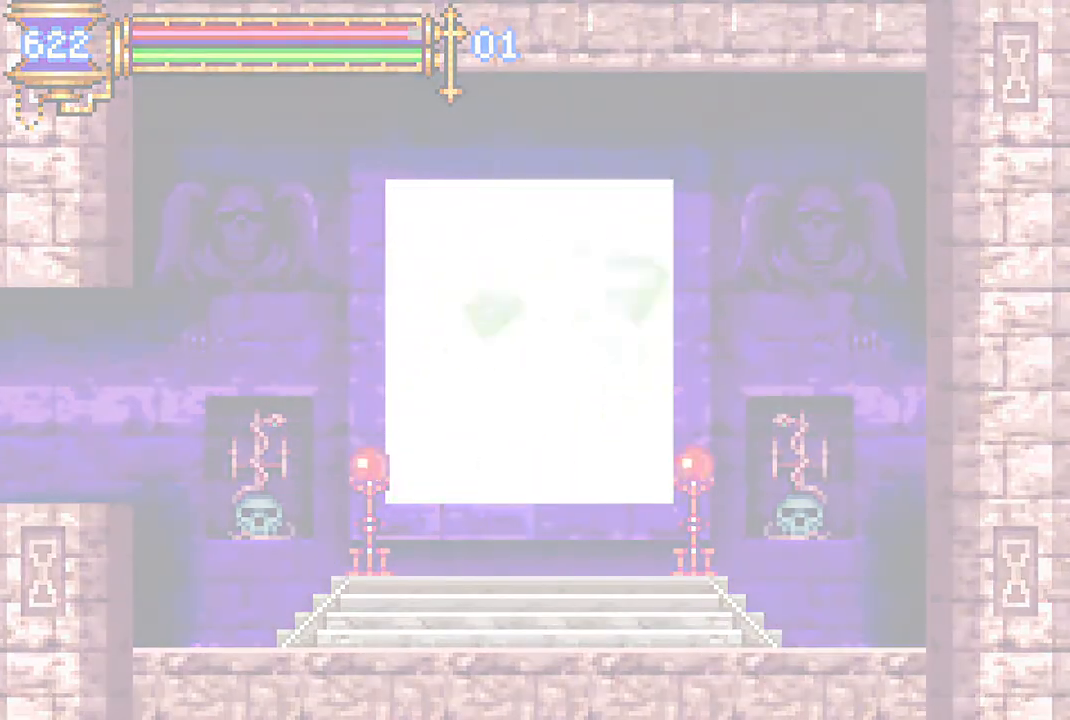
{"buttons": [], "left_stick": "center", "right_stick": "center", "events": []}
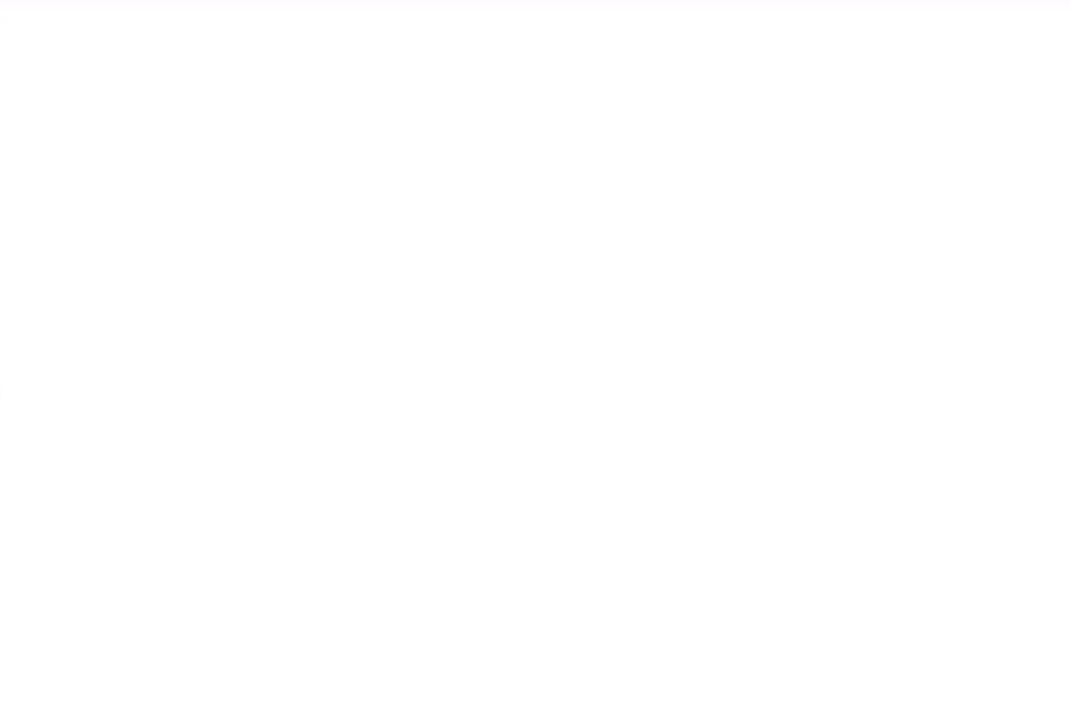
{"buttons": [], "left_stick": "center", "right_stick": "center", "events": []}
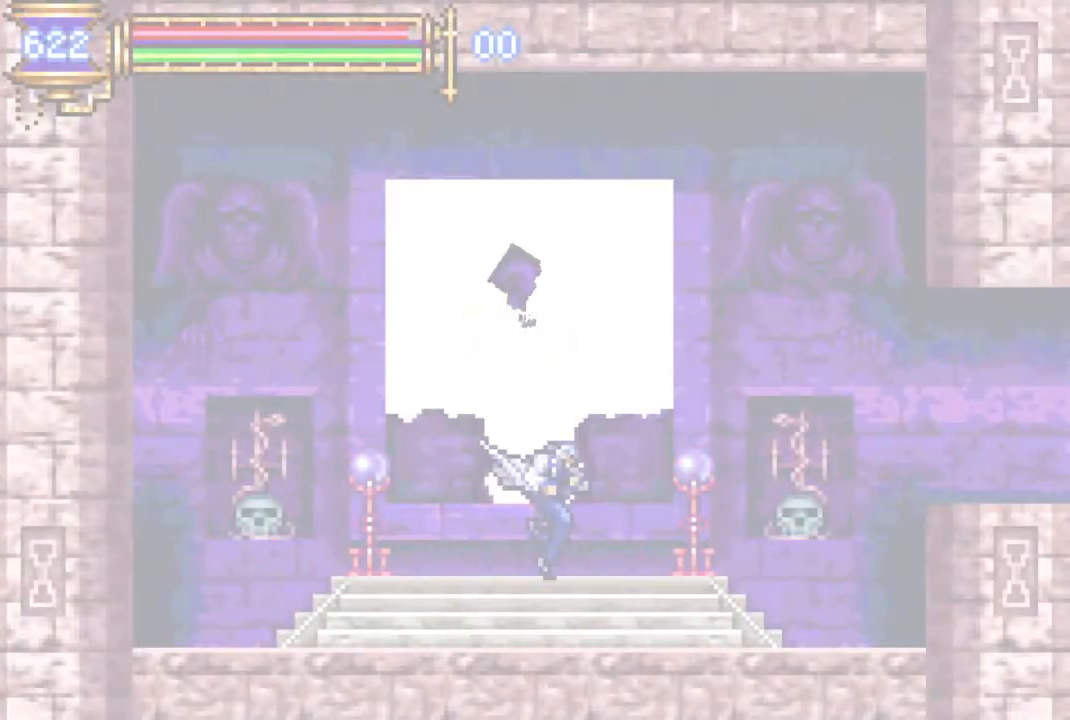
{"buttons": [], "left_stick": "center", "right_stick": "center", "events": []}
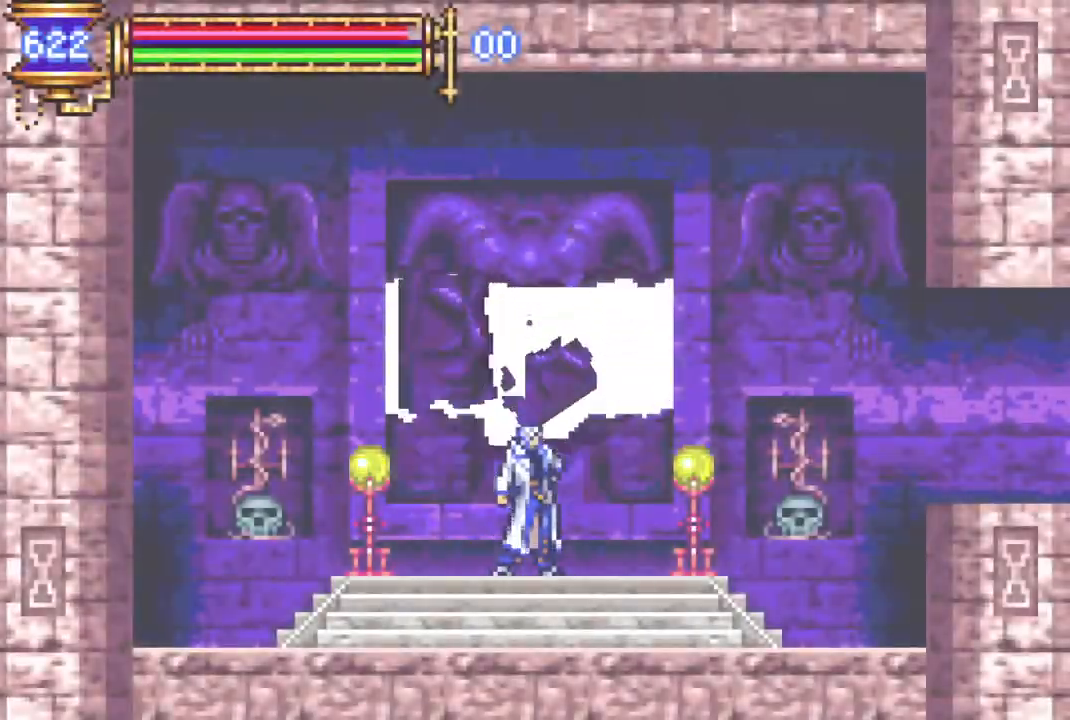
{"buttons": ["CROSS", "R1", "DPAD_RIGHT"], "left_stick": "center", "right_stick": "center", "events": [[283, "DPAD_RIGHT", "down"], [467, "CROSS", "down"], [483, "R1", "down"]]}